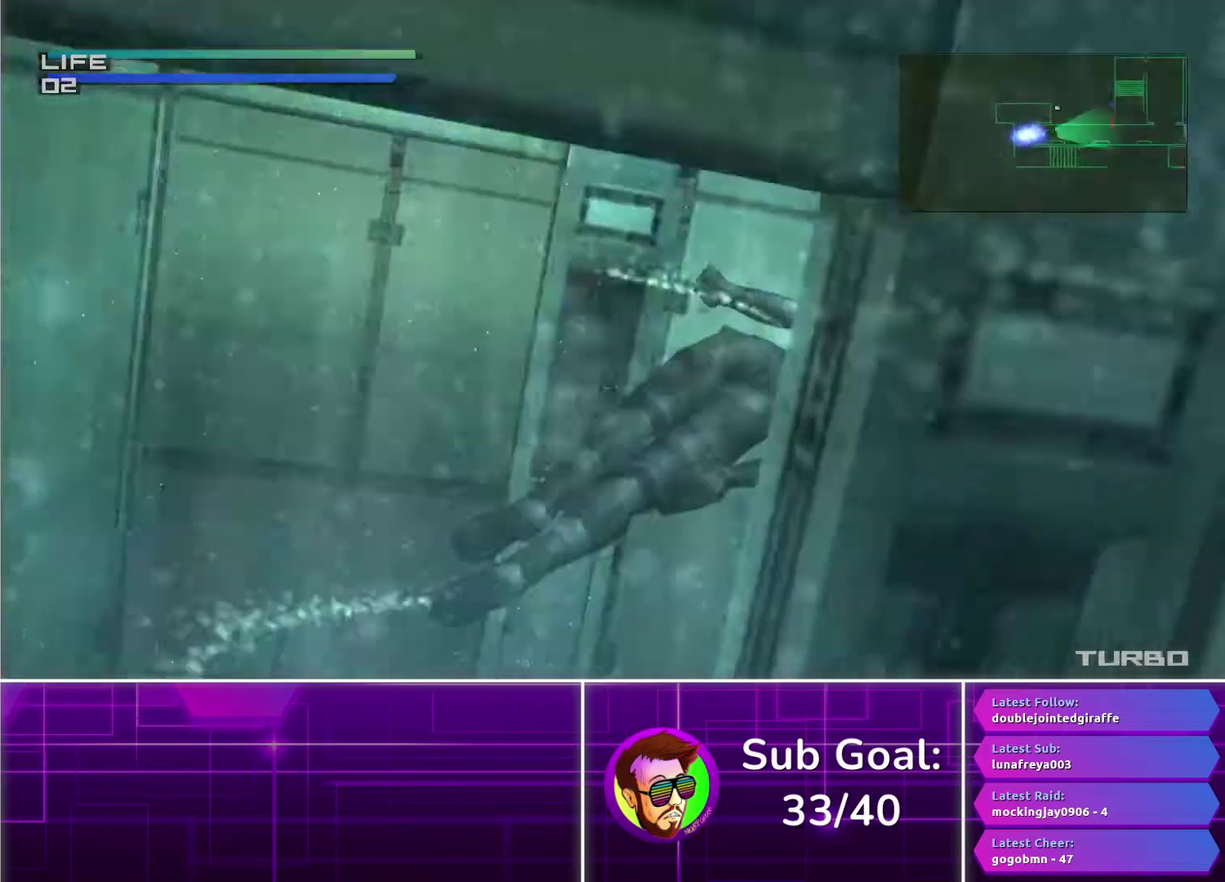
Gameplay with a controller (PlayStation layout); each line is a JSON object with the inputs held at the frame after it. "events" lists button and stick changes between this image and that frame as [ms after this image, input, new state], when the widget could be followed in between.
{"buttons": ["CIRCLE"], "left_stick": "center", "right_stick": "center", "events": []}
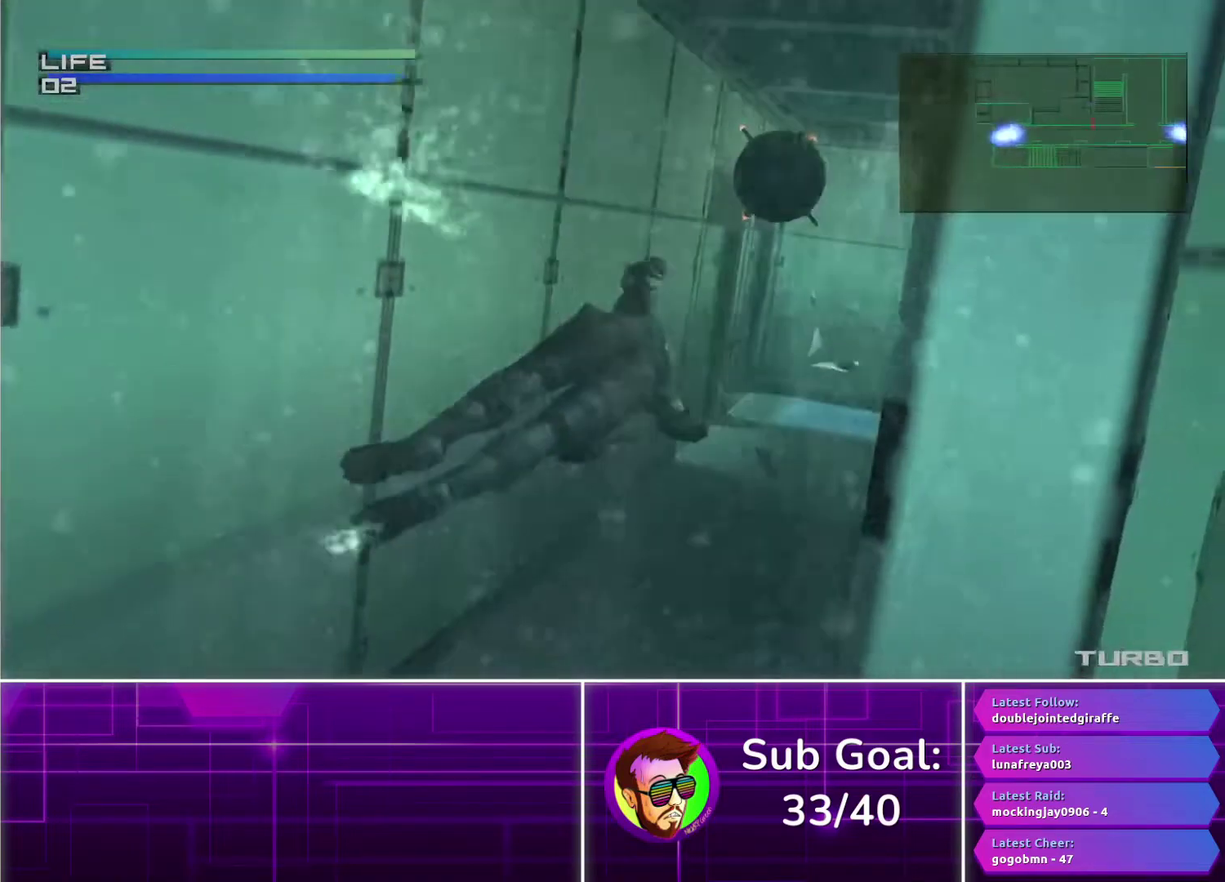
{"buttons": ["CIRCLE"], "left_stick": "center", "right_stick": "center", "events": []}
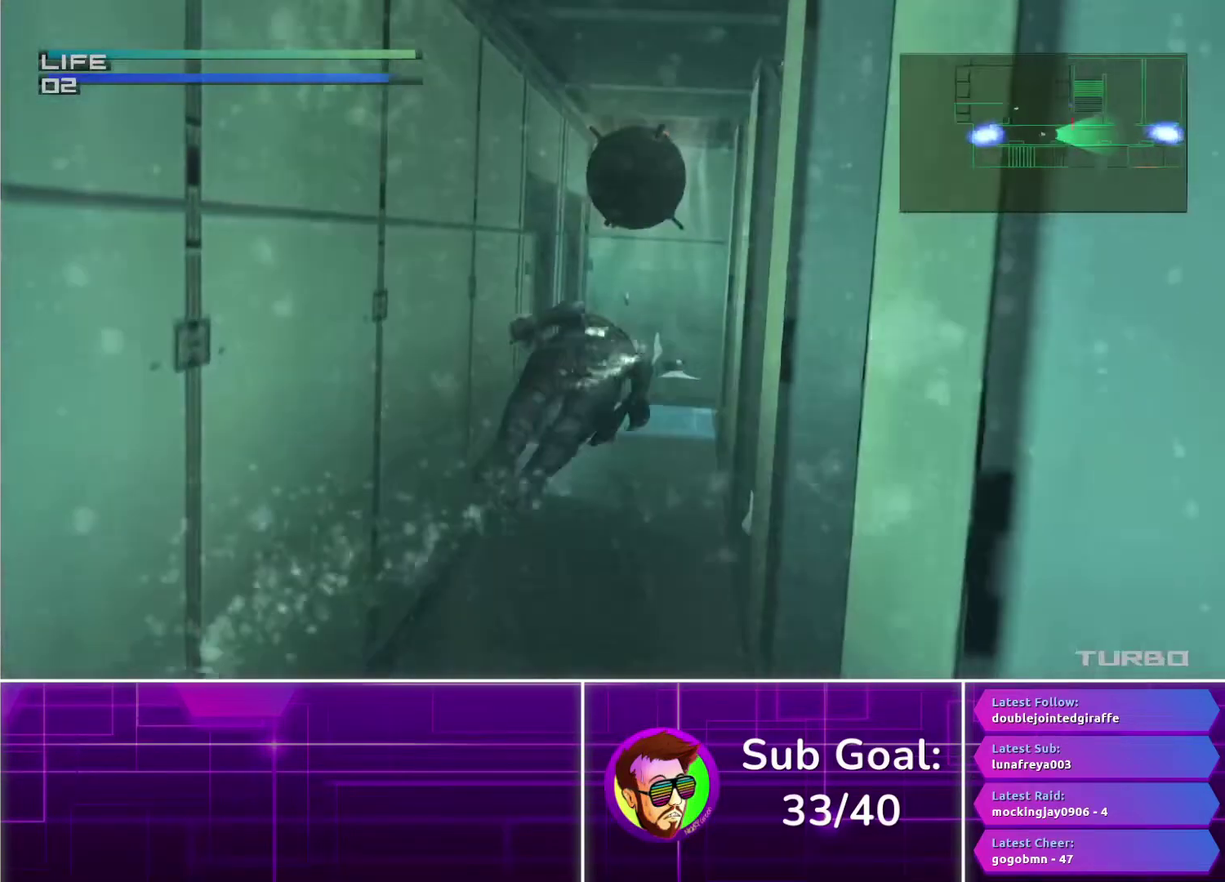
{"buttons": ["CIRCLE"], "left_stick": "center", "right_stick": "center", "events": [[50, "DPAD_RIGHT", "down"], [117, "DPAD_RIGHT", "up"]]}
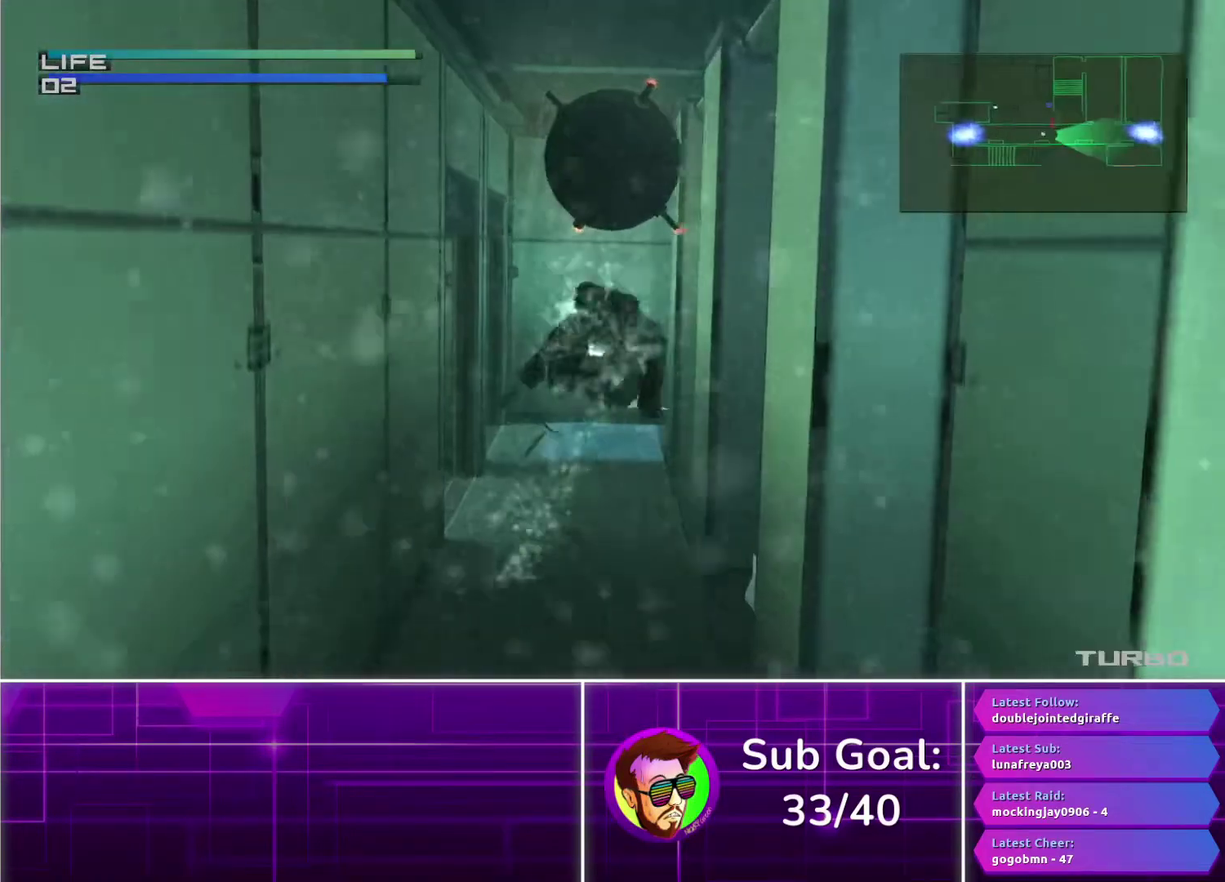
{"buttons": ["CIRCLE"], "left_stick": "center", "right_stick": "center", "events": []}
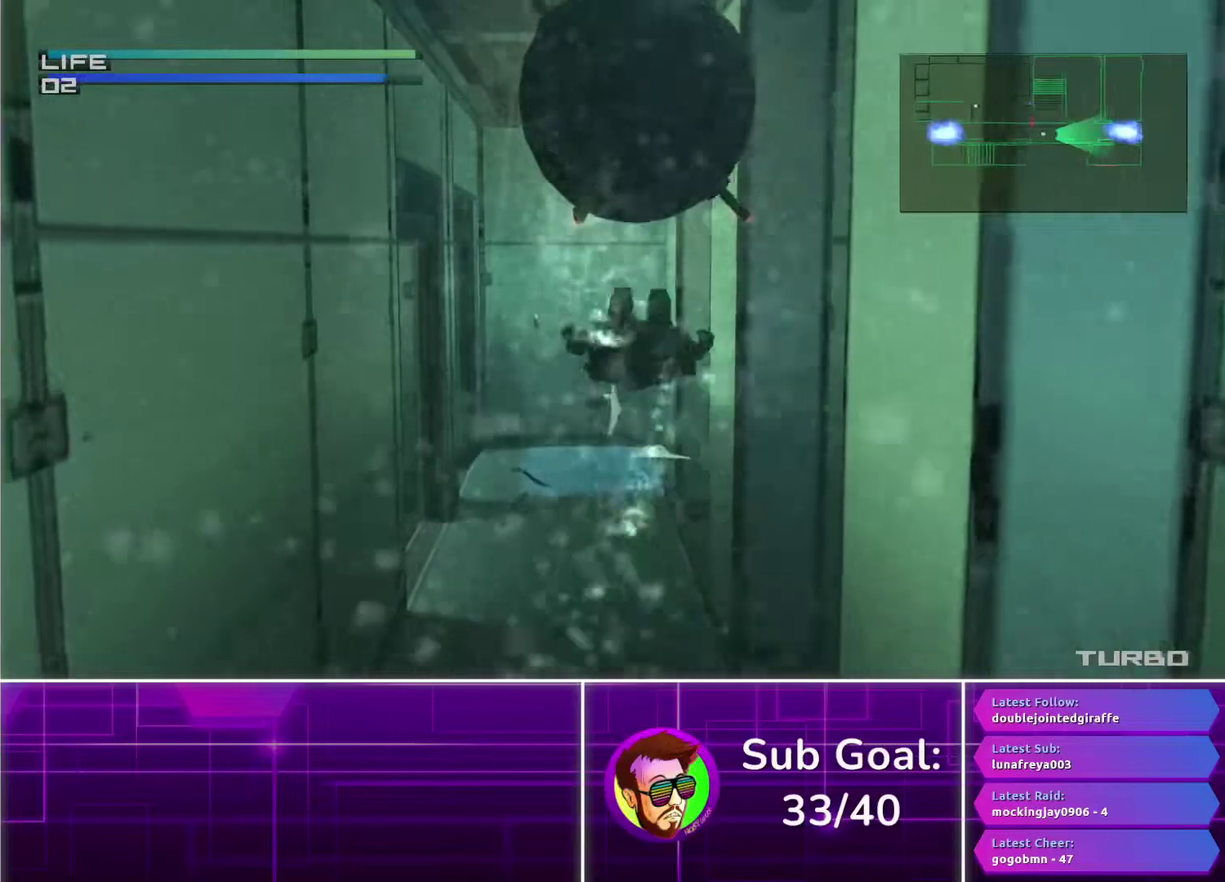
{"buttons": ["CIRCLE"], "left_stick": "center", "right_stick": "center", "events": [[267, "DPAD_LEFT", "down"], [417, "DPAD_LEFT", "up"]]}
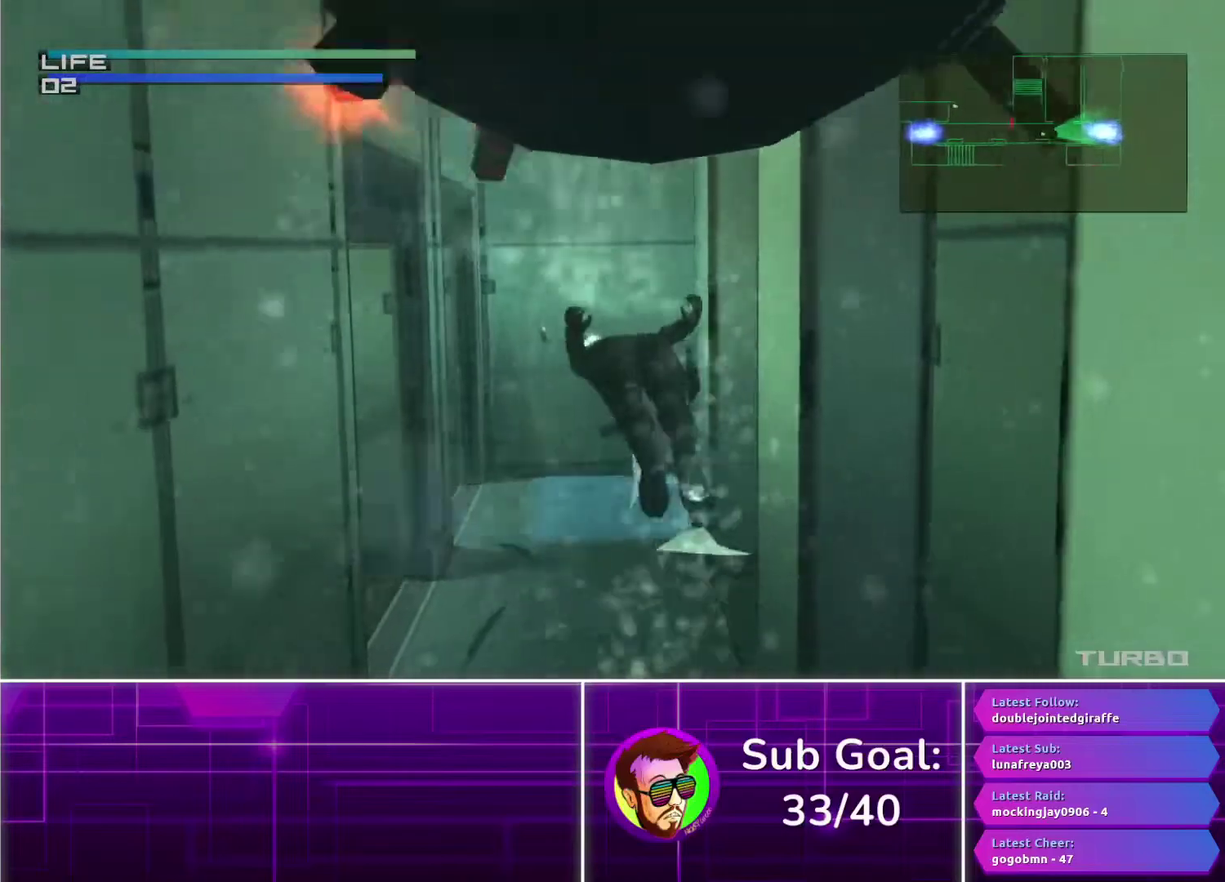
{"buttons": ["CIRCLE", "DPAD_LEFT"], "left_stick": "center", "right_stick": "center", "events": [[33, "DPAD_LEFT", "down"]]}
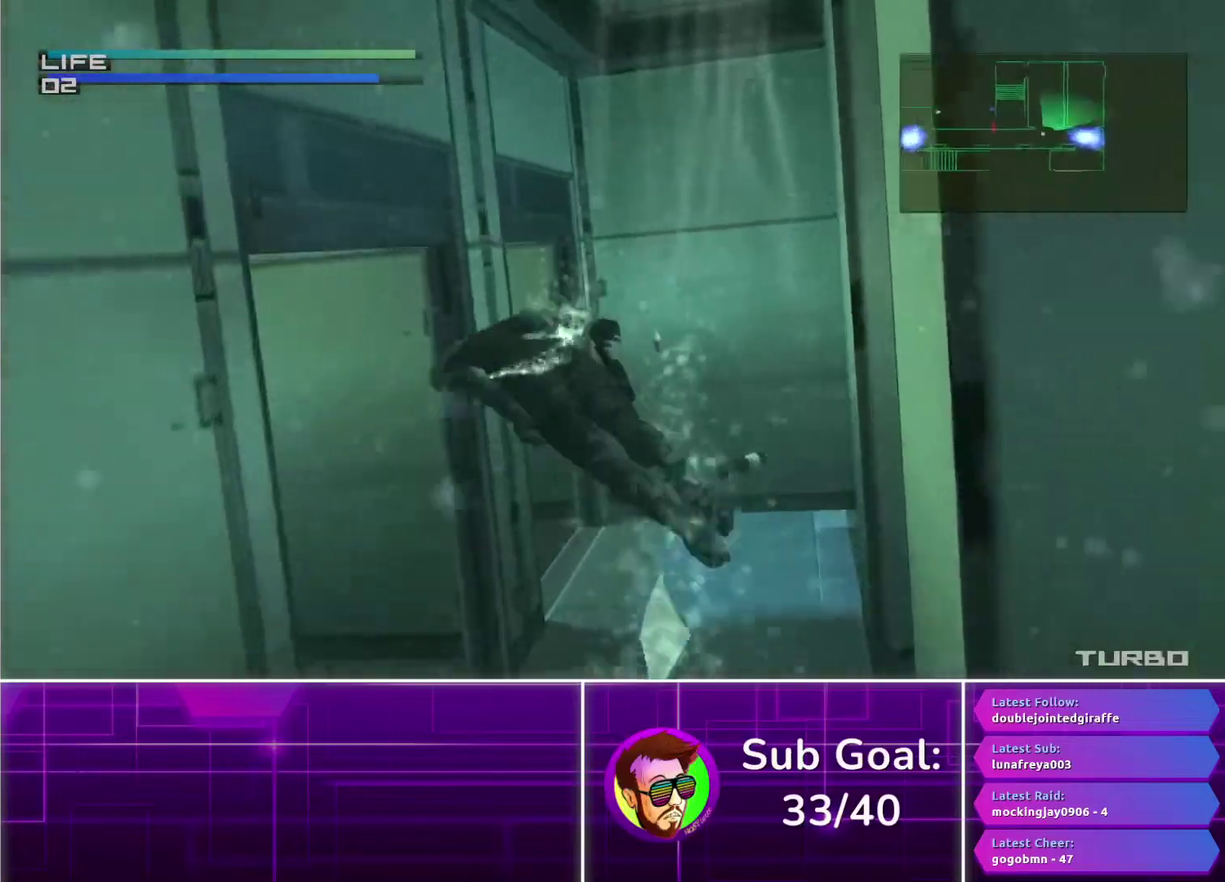
{"buttons": ["CIRCLE"], "left_stick": "center", "right_stick": "center", "events": [[217, "DPAD_LEFT", "up"]]}
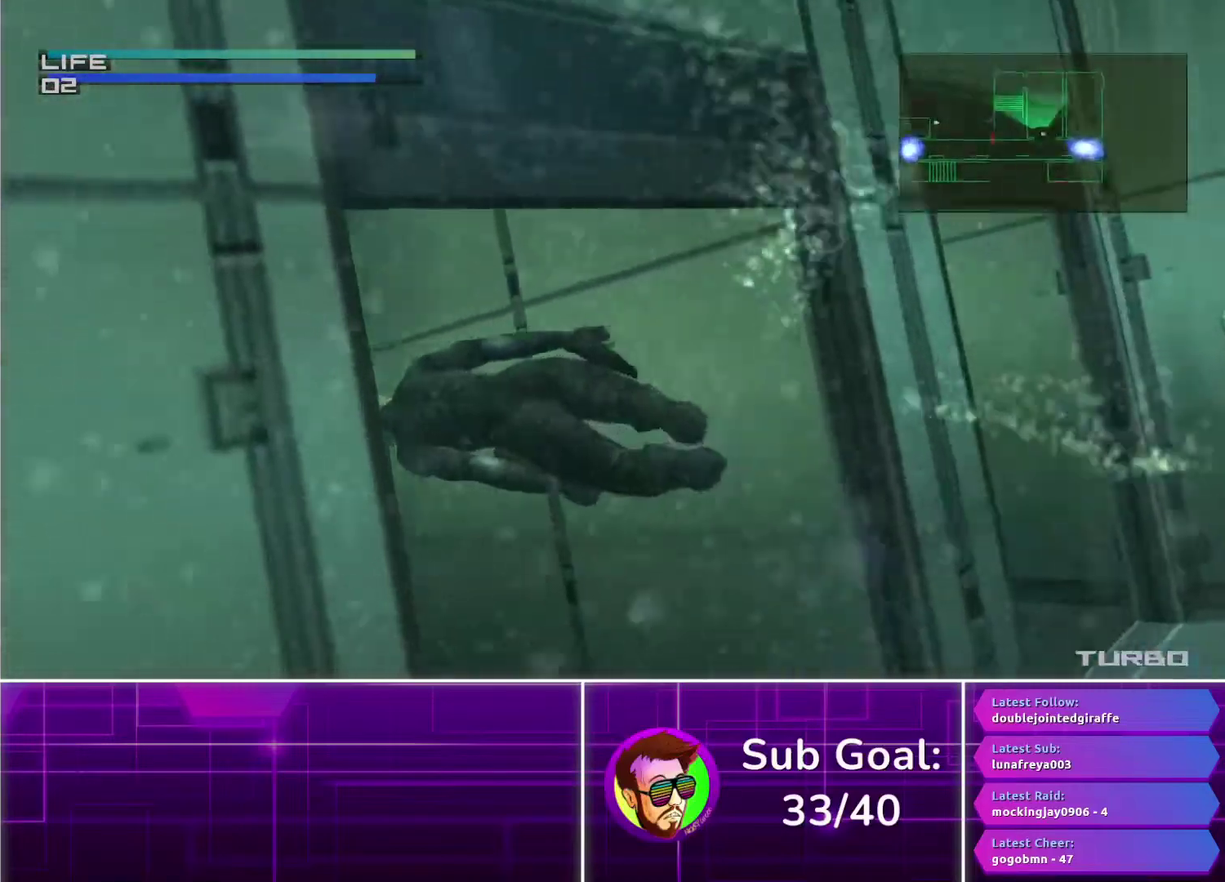
{"buttons": ["CIRCLE"], "left_stick": "center", "right_stick": "center", "events": []}
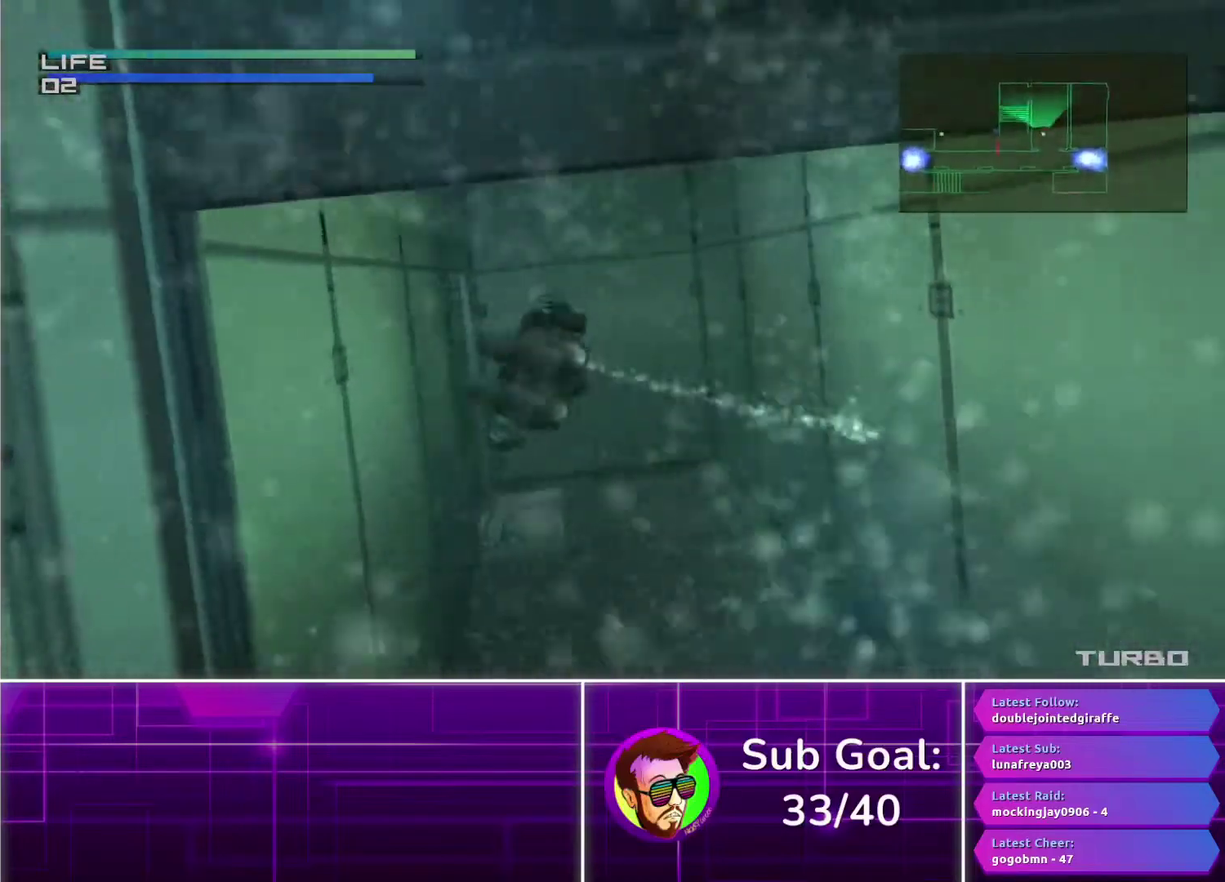
{"buttons": ["CIRCLE", "DPAD_LEFT"], "left_stick": "center", "right_stick": "center", "events": [[67, "DPAD_RIGHT", "down"], [200, "DPAD_RIGHT", "up"], [450, "DPAD_LEFT", "down"]]}
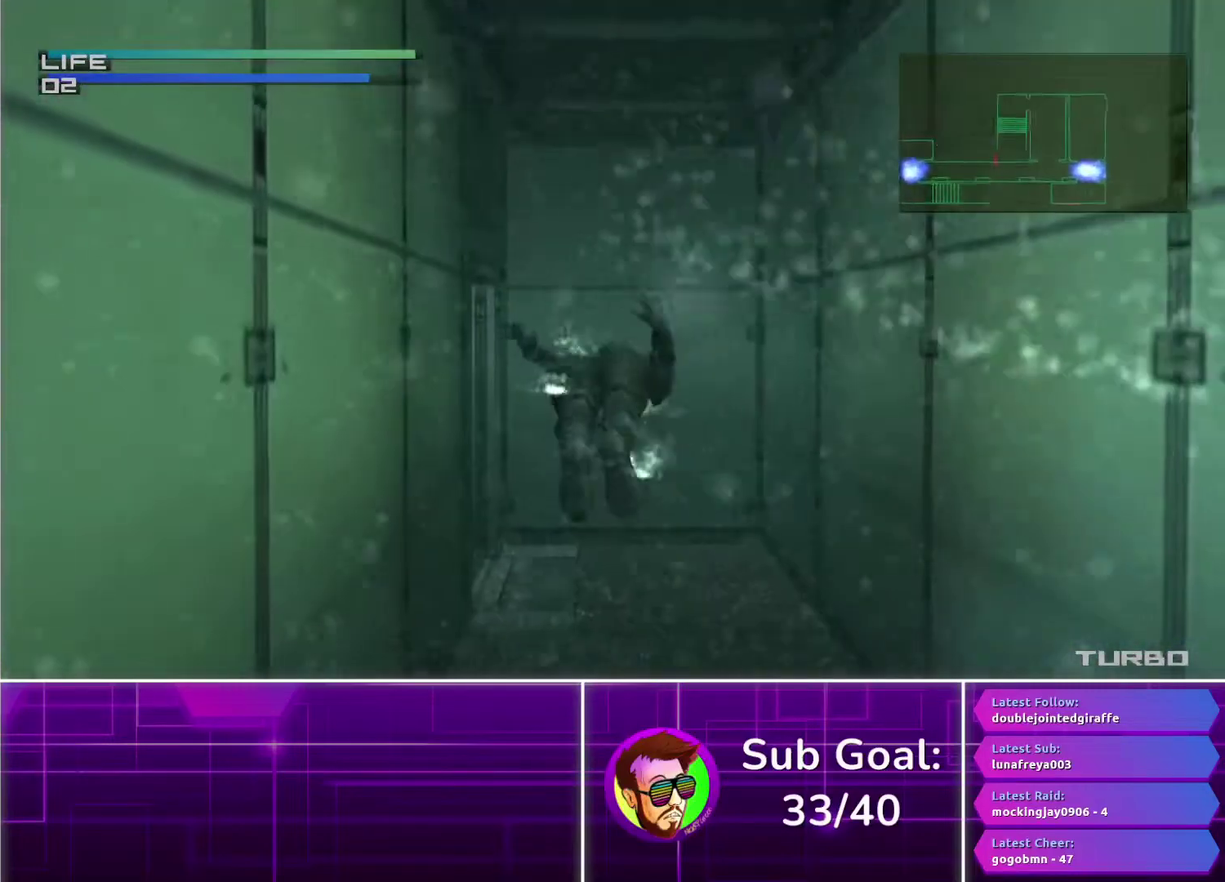
{"buttons": ["CIRCLE", "DPAD_LEFT"], "left_stick": "center", "right_stick": "center", "events": [[100, "DPAD_LEFT", "up"], [467, "DPAD_LEFT", "down"]]}
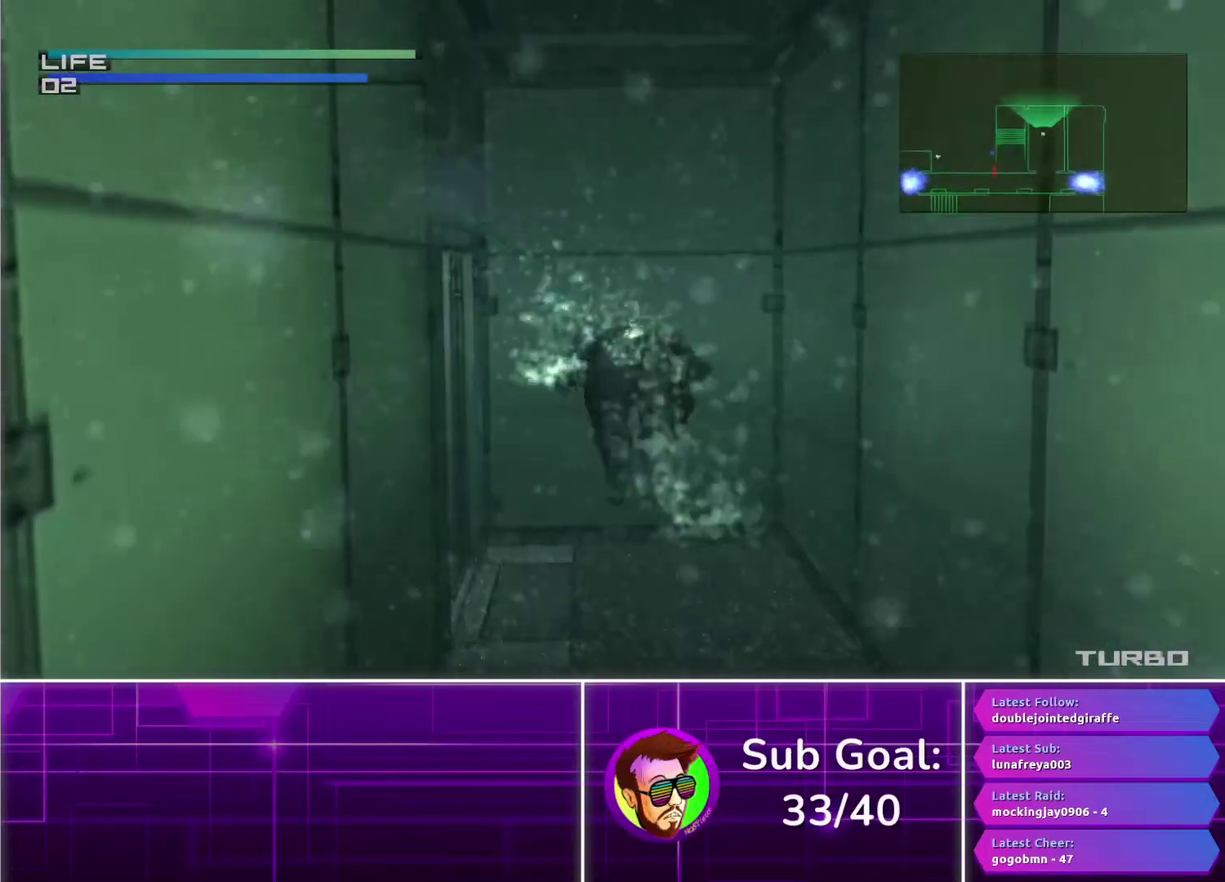
{"buttons": ["CIRCLE", "DPAD_LEFT"], "left_stick": "center", "right_stick": "center", "events": []}
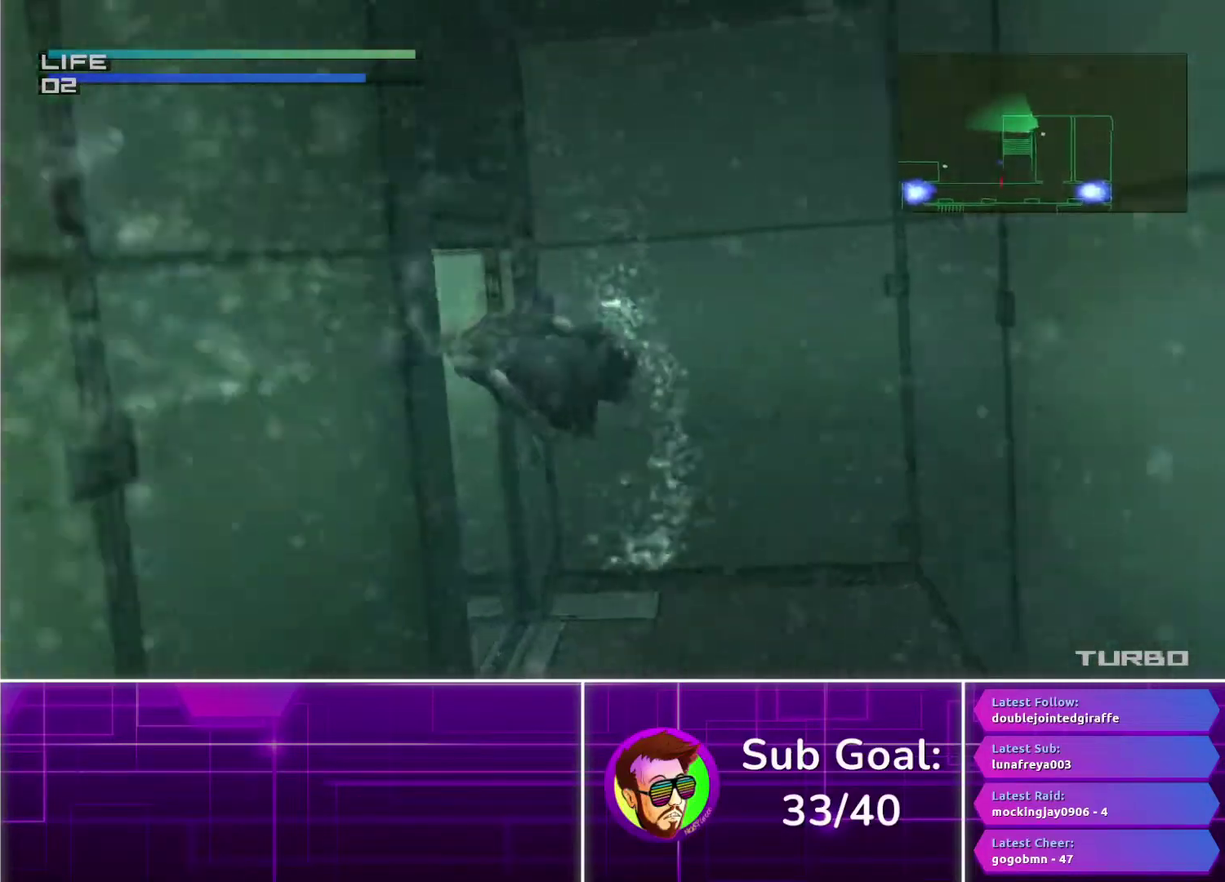
{"buttons": ["CIRCLE", "DPAD_LEFT"], "left_stick": "center", "right_stick": "center", "events": []}
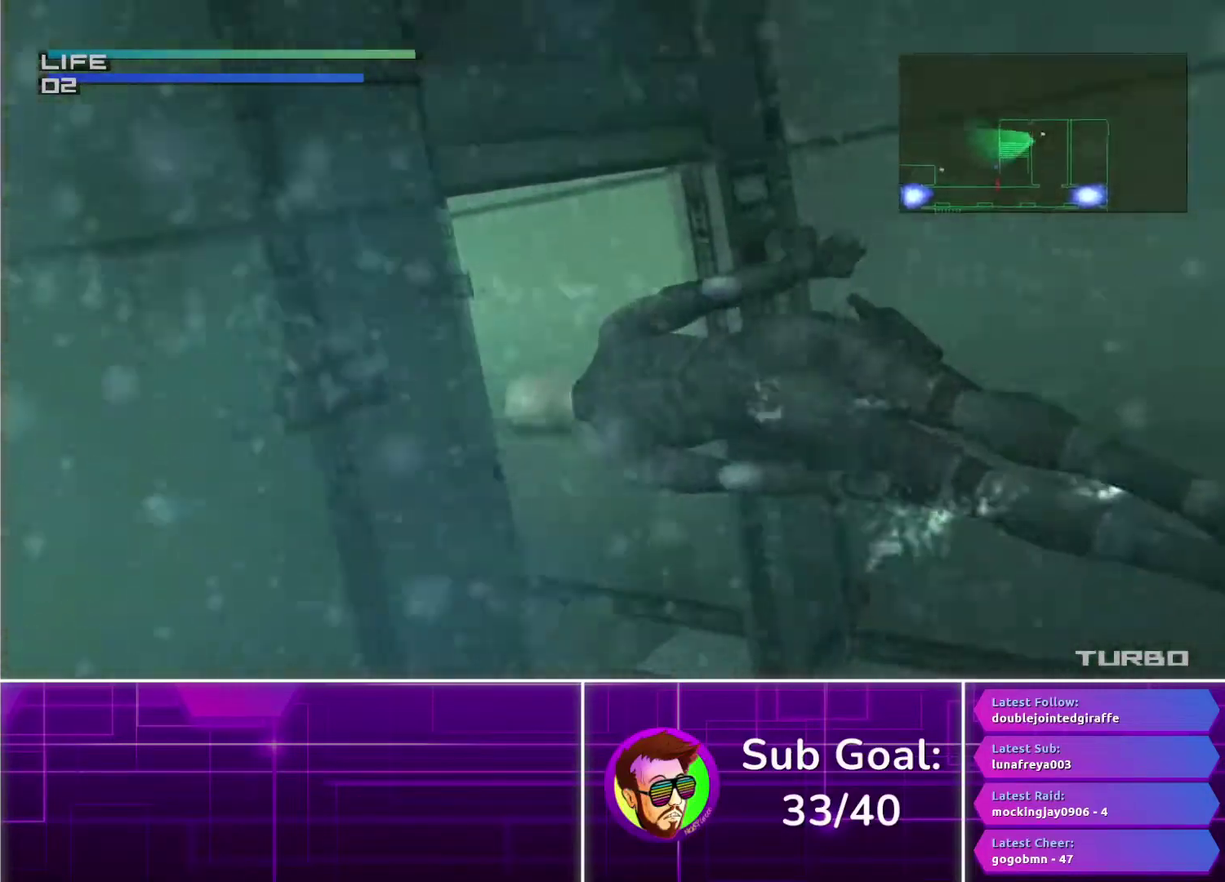
{"buttons": ["CIRCLE", "DPAD_RIGHT"], "left_stick": "center", "right_stick": "center", "events": [[283, "DPAD_LEFT", "up"], [350, "DPAD_RIGHT", "down"]]}
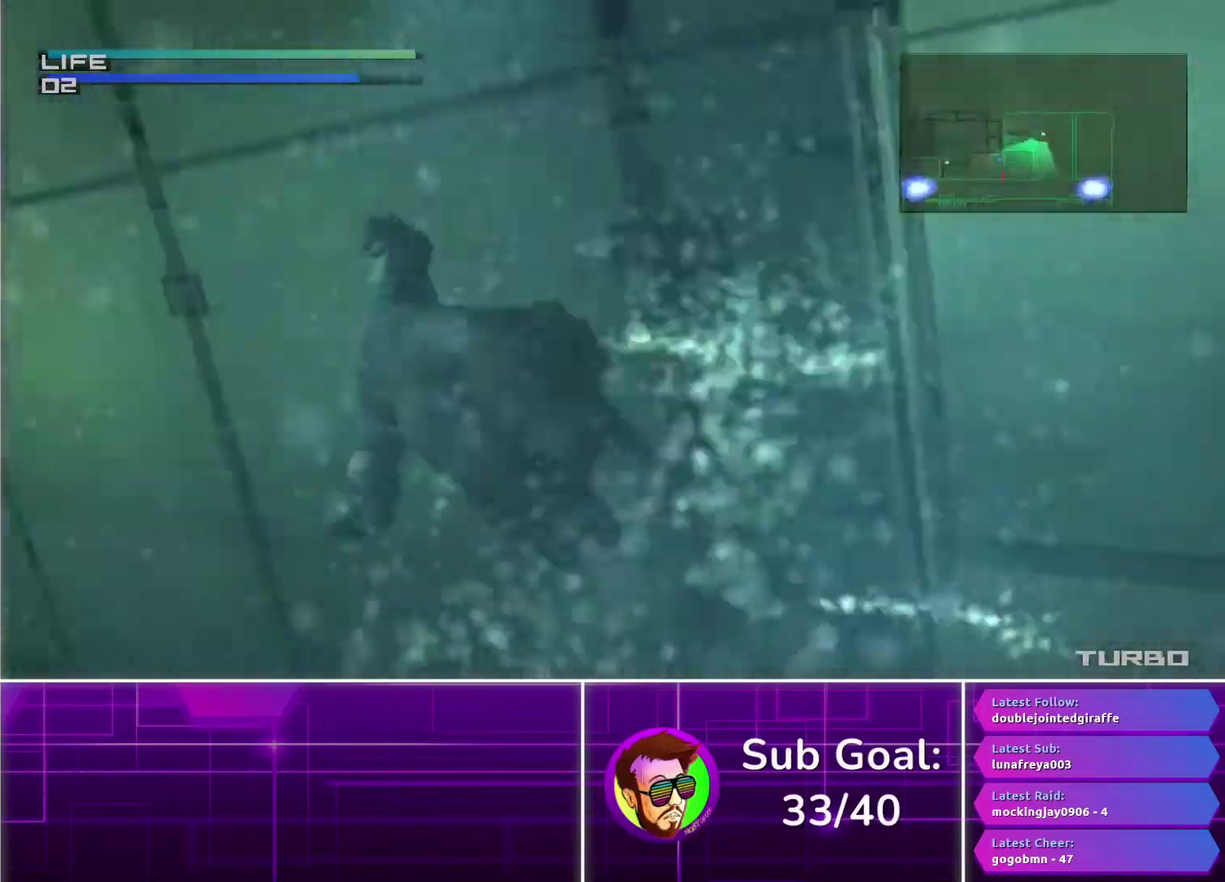
{"buttons": ["CIRCLE", "DPAD_RIGHT"], "left_stick": "center", "right_stick": "center", "events": []}
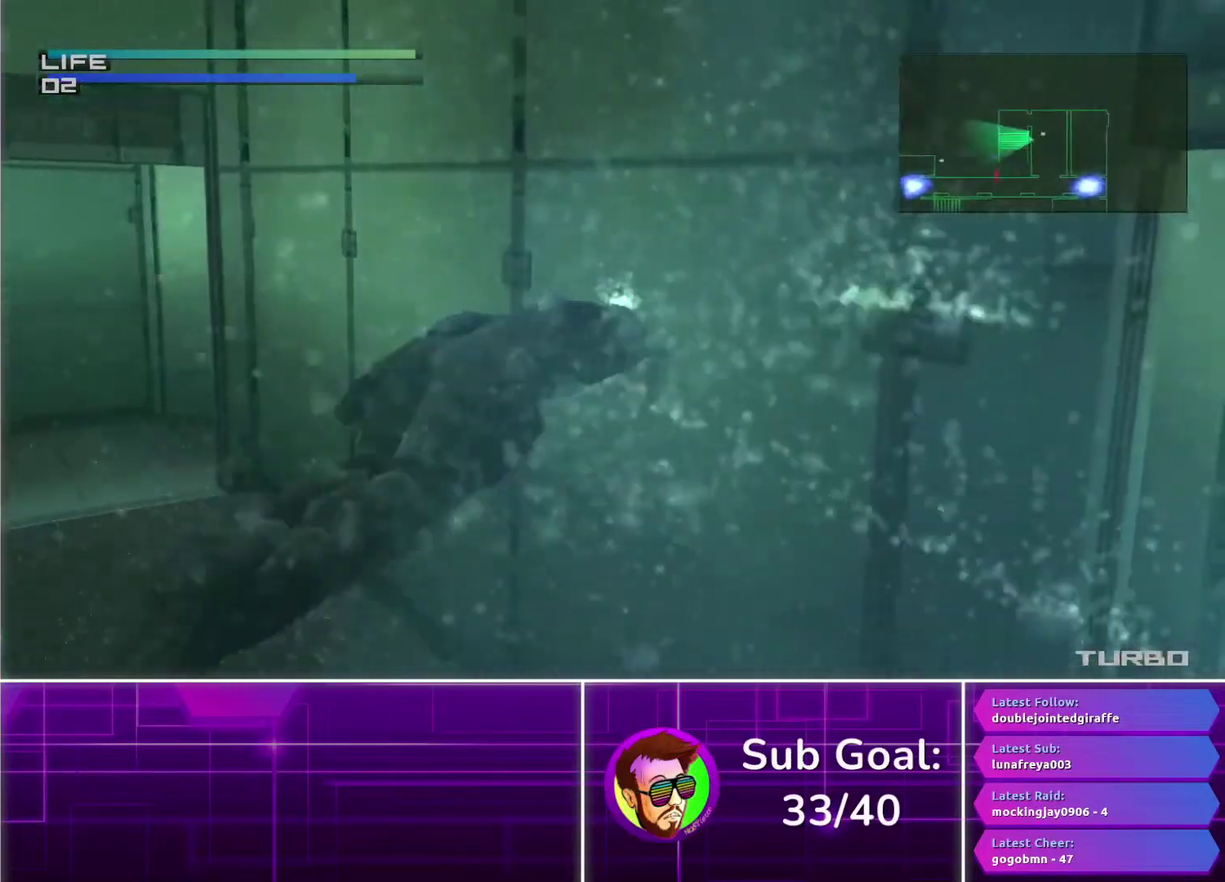
{"buttons": ["CIRCLE"], "left_stick": "center", "right_stick": "center", "events": [[400, "DPAD_RIGHT", "up"]]}
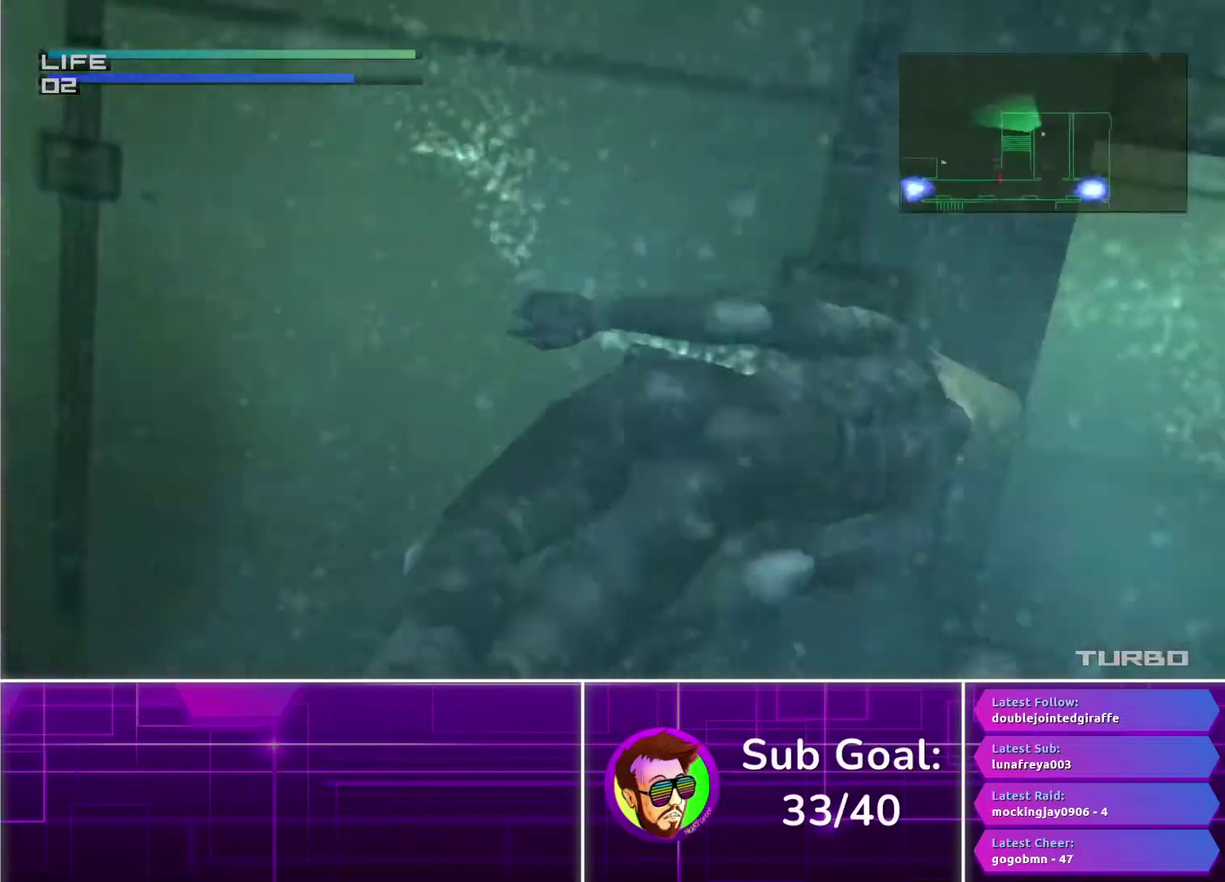
{"buttons": ["CIRCLE", "DPAD_LEFT"], "left_stick": "center", "right_stick": "center", "events": [[50, "DPAD_LEFT", "down"]]}
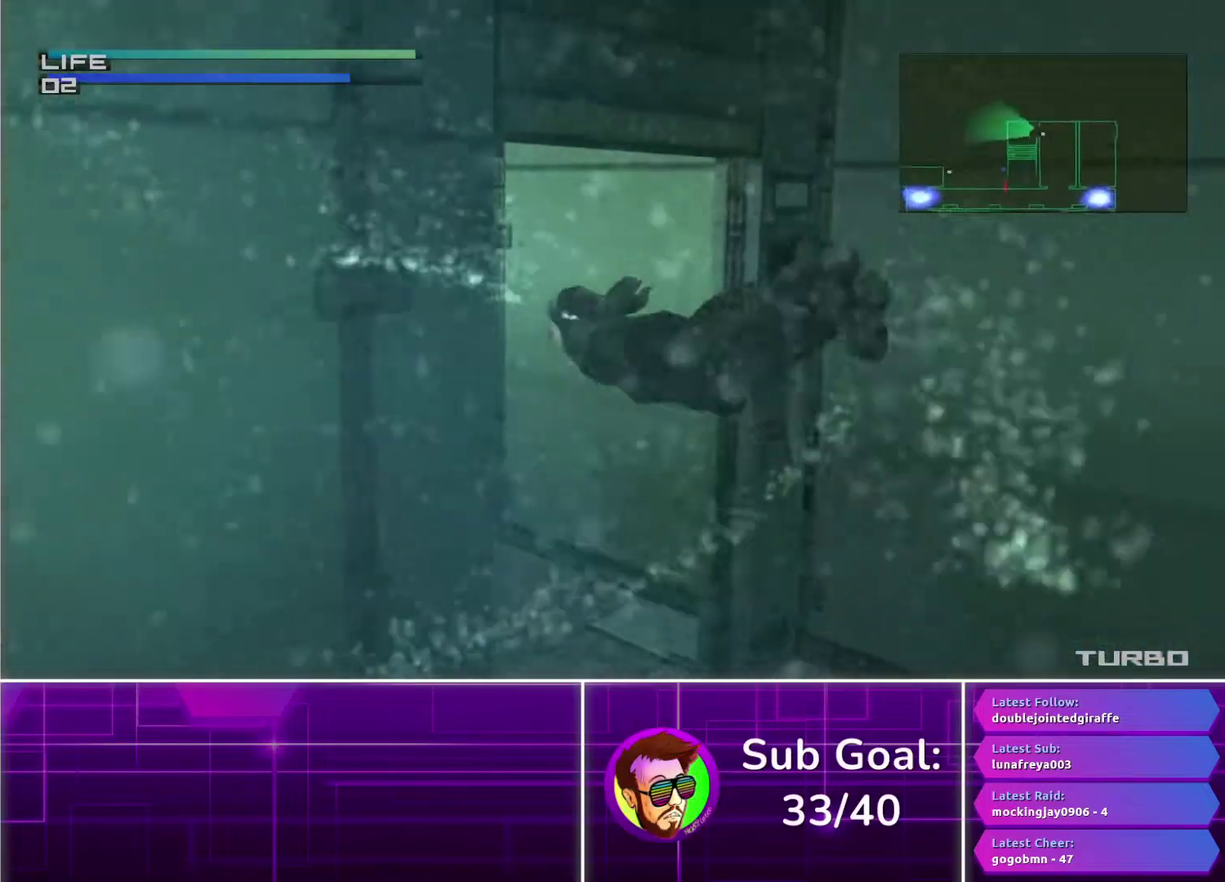
{"buttons": ["CIRCLE", "DPAD_LEFT"], "left_stick": "center", "right_stick": "center", "events": []}
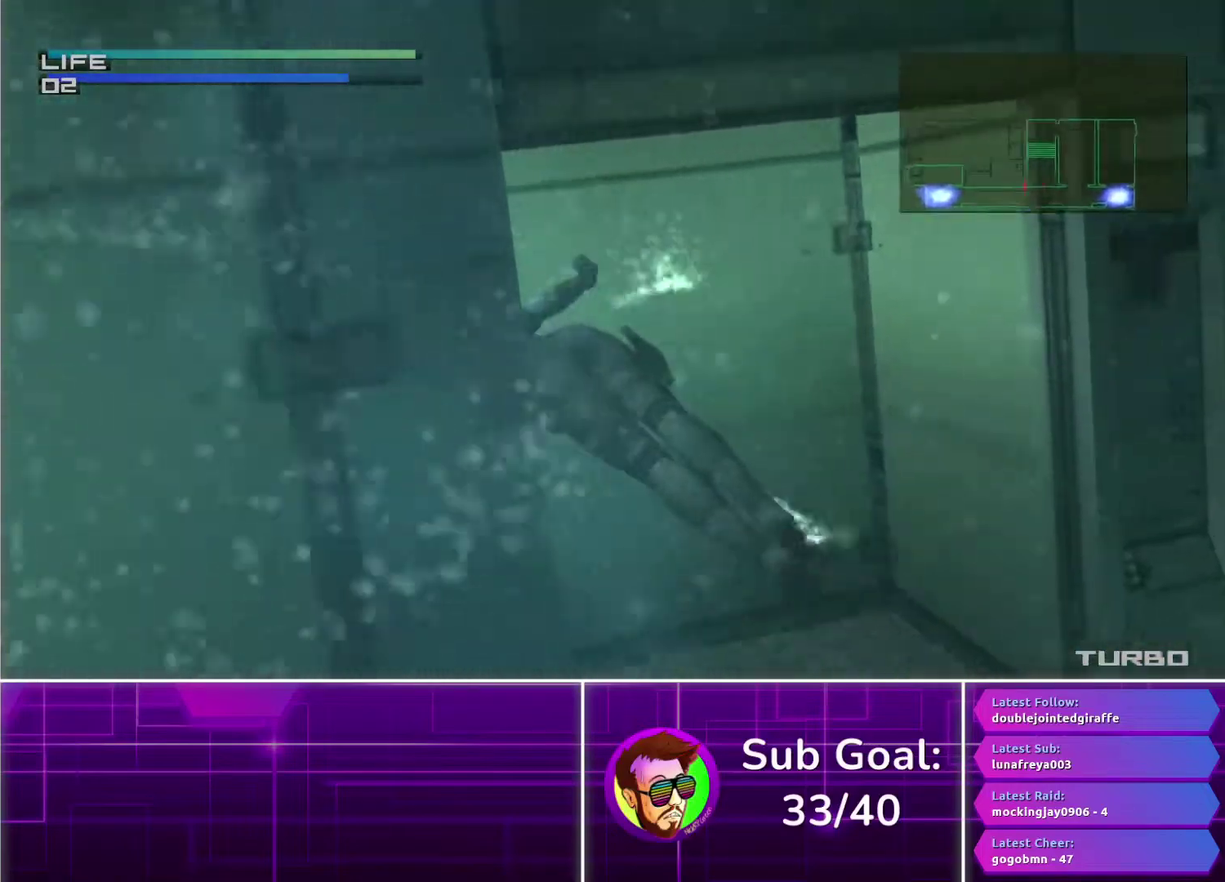
{"buttons": ["CIRCLE", "DPAD_LEFT"], "left_stick": "center", "right_stick": "center", "events": [[33, "DPAD_UP", "down"], [83, "DPAD_LEFT", "up"], [183, "DPAD_UP", "up"], [367, "DPAD_LEFT", "down"]]}
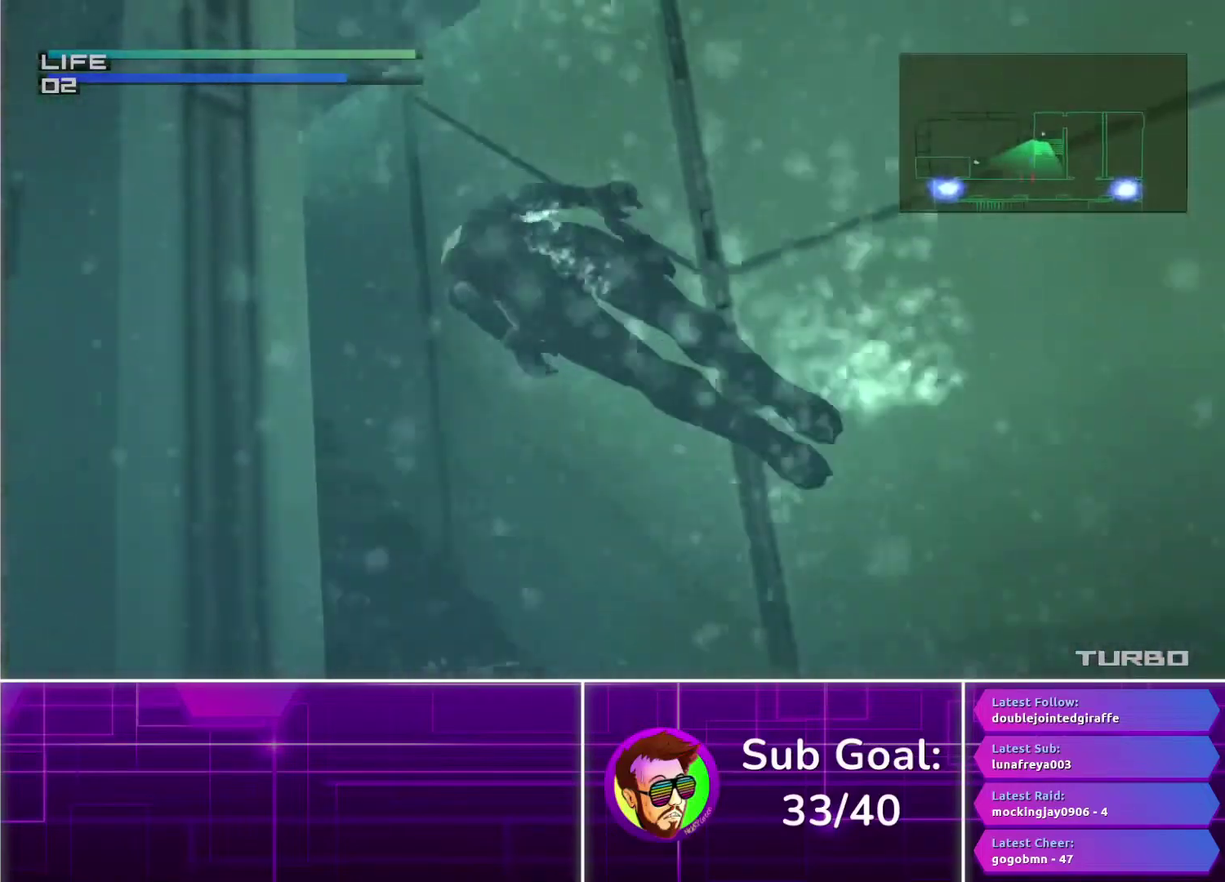
{"buttons": ["CIRCLE"], "left_stick": "center", "right_stick": "center", "events": [[100, "DPAD_LEFT", "up"], [400, "DPAD_UP", "down"], [500, "DPAD_UP", "up"]]}
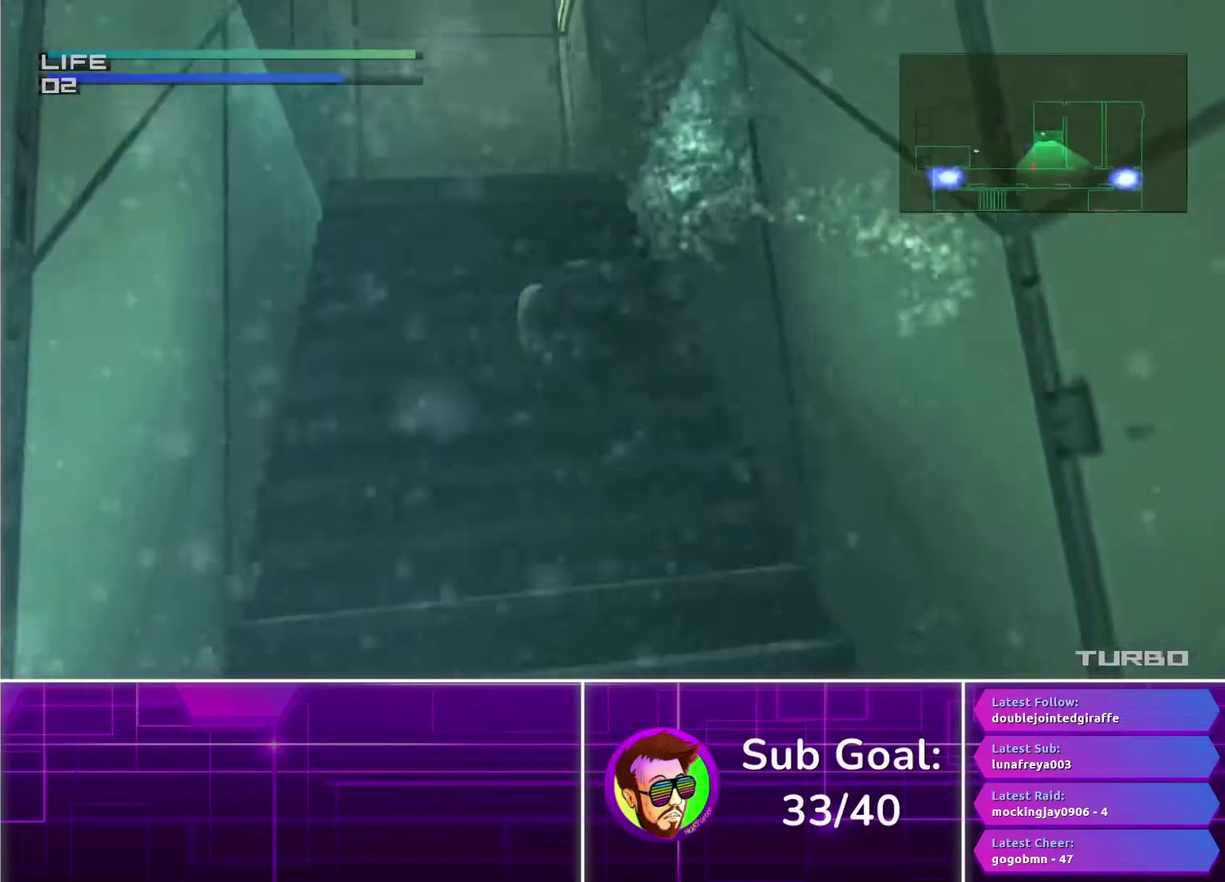
{"buttons": ["CIRCLE", "DPAD_UP"], "left_stick": "center", "right_stick": "center", "events": [[167, "DPAD_UP", "down"], [267, "DPAD_UP", "up"], [450, "DPAD_UP", "down"]]}
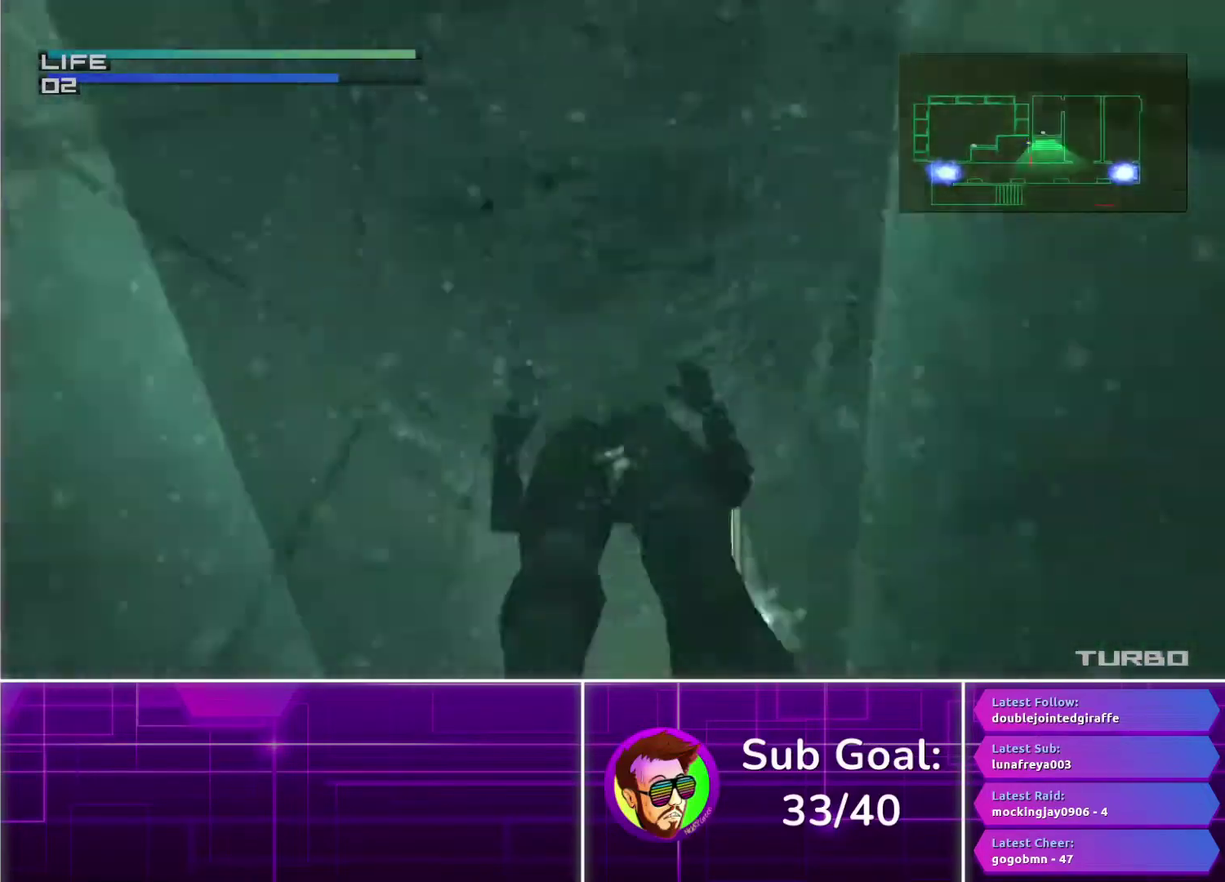
{"buttons": [], "left_stick": "down", "right_stick": "center", "events": [[67, "DPAD_UP", "up"], [200, "CIRCLE", "up"], [350, "left_stick", "down-left"], [483, "left_stick", "down"]]}
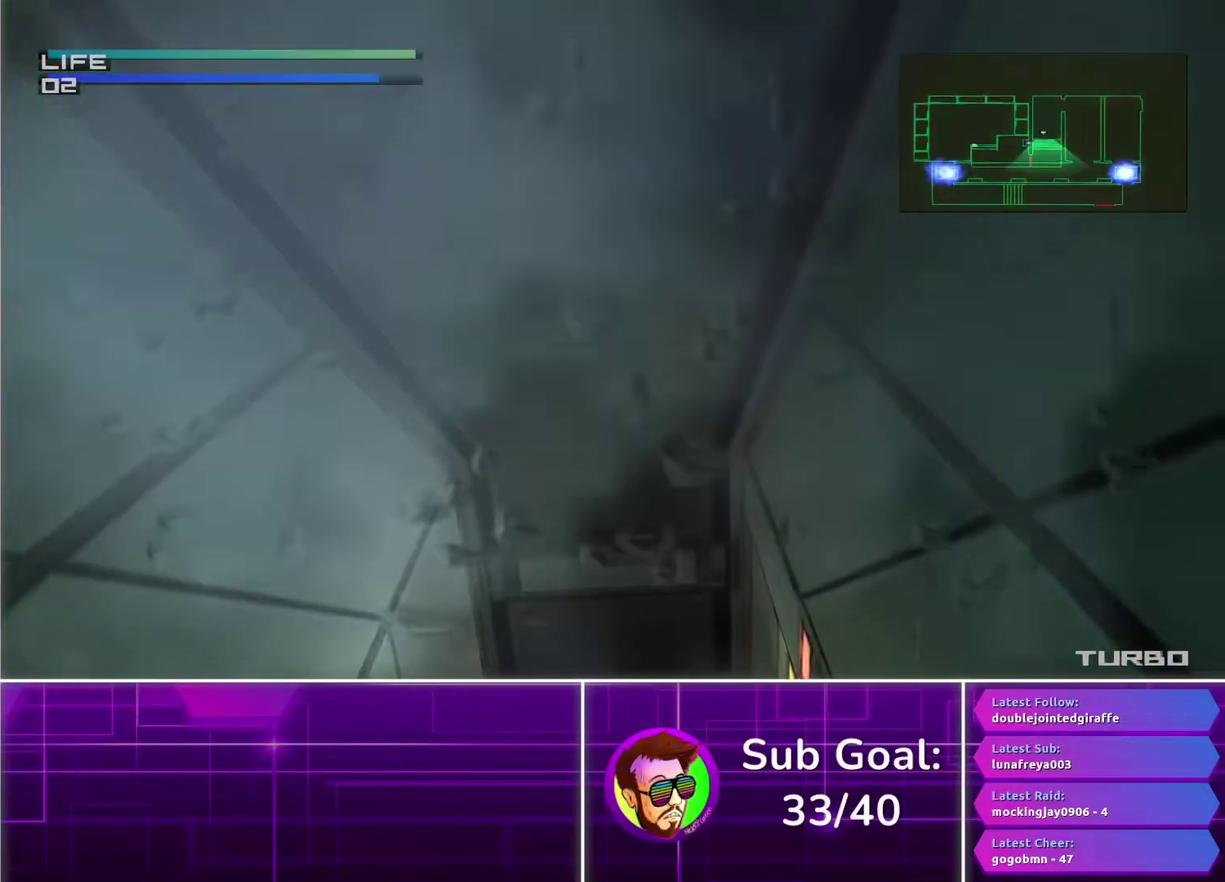
{"buttons": [], "left_stick": "down", "right_stick": "center", "events": []}
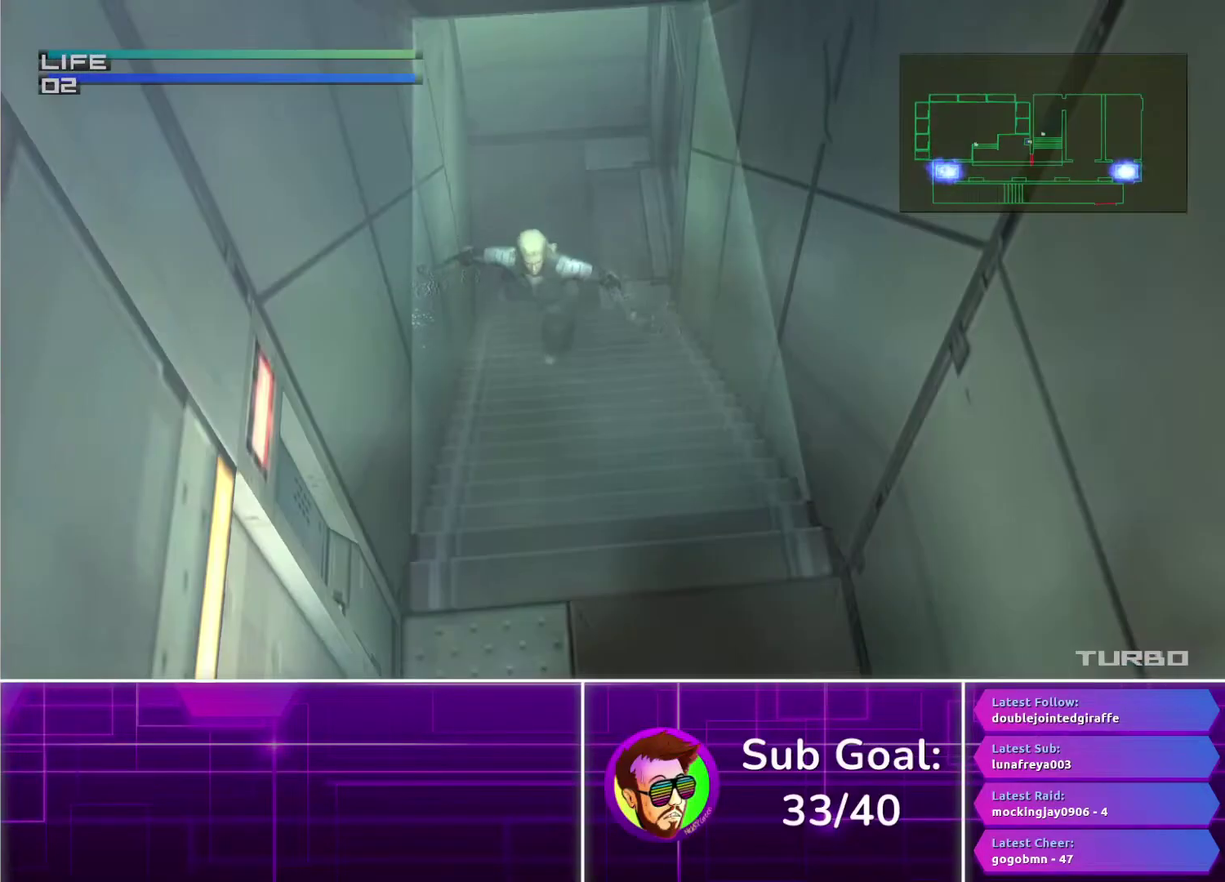
{"buttons": [], "left_stick": "down", "right_stick": "center", "events": []}
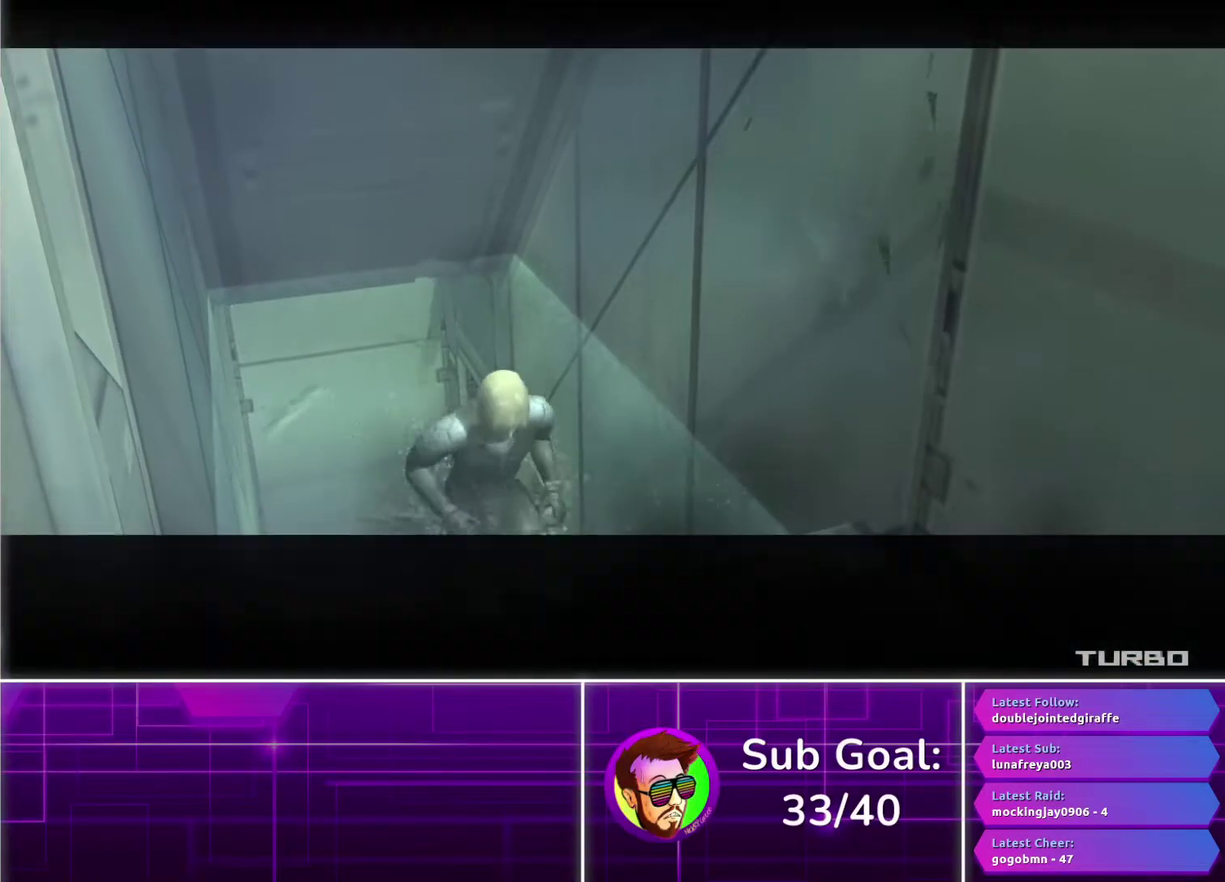
{"buttons": [], "left_stick": "down", "right_stick": "center", "events": [[33, "left_stick", "center"], [283, "left_stick", "down"]]}
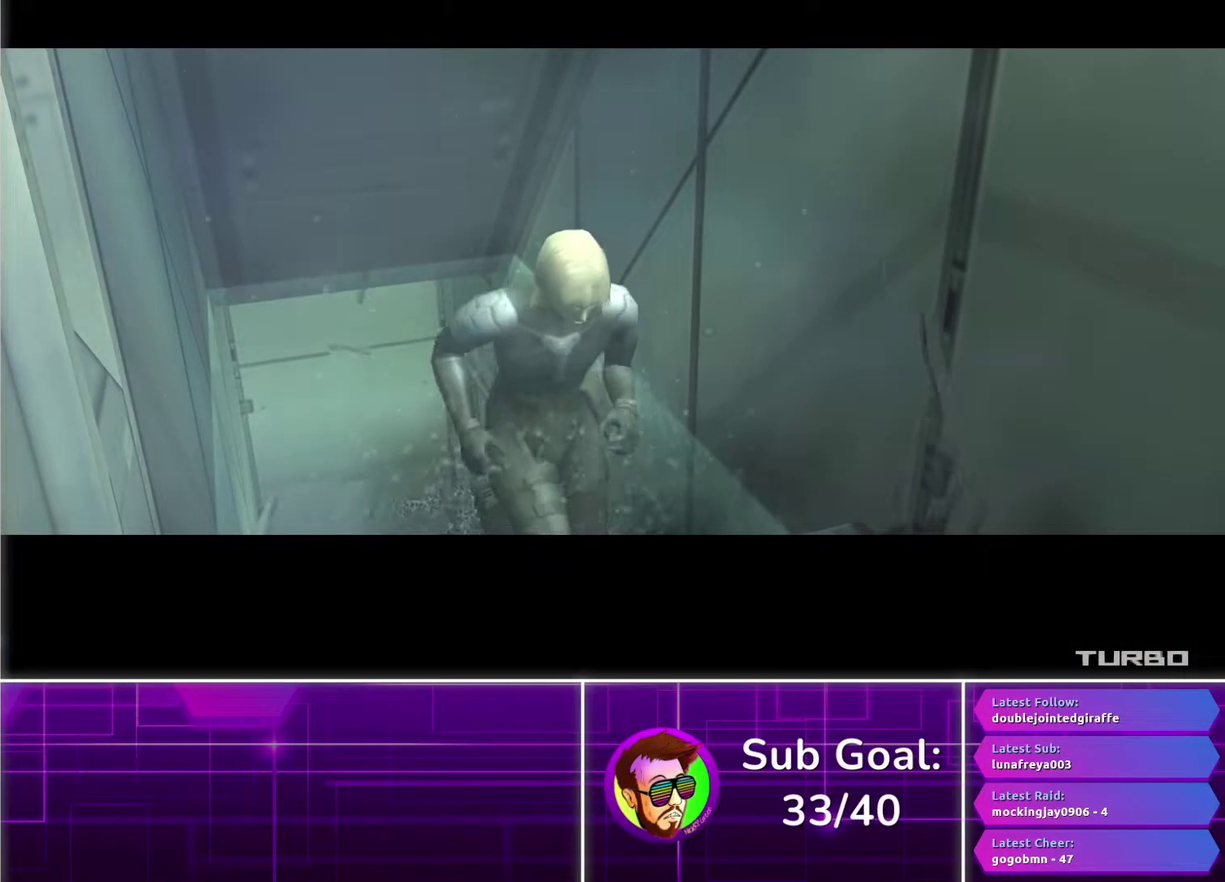
{"buttons": [], "left_stick": "down", "right_stick": "center", "events": []}
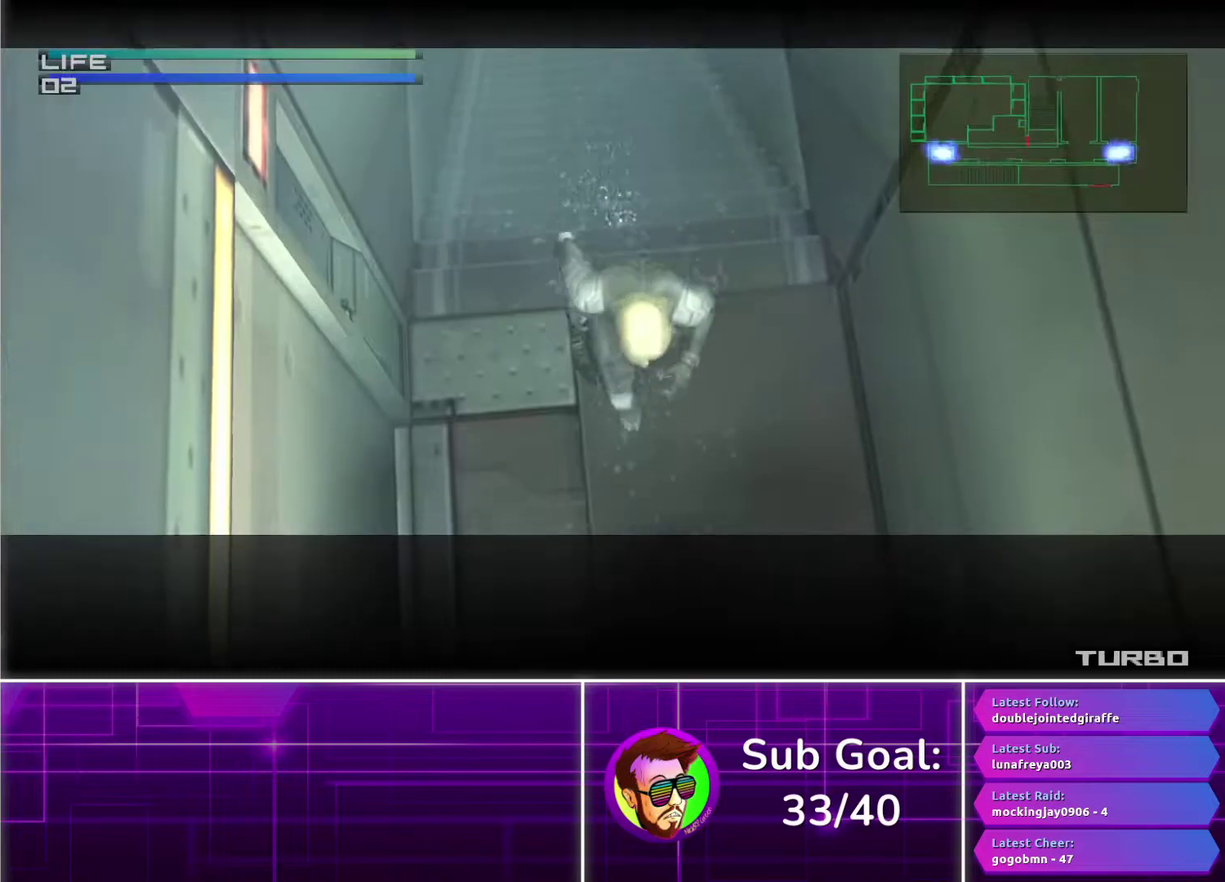
{"buttons": [], "left_stick": "up-left", "right_stick": "center", "events": [[367, "left_stick", "left"], [433, "left_stick", "up-left"]]}
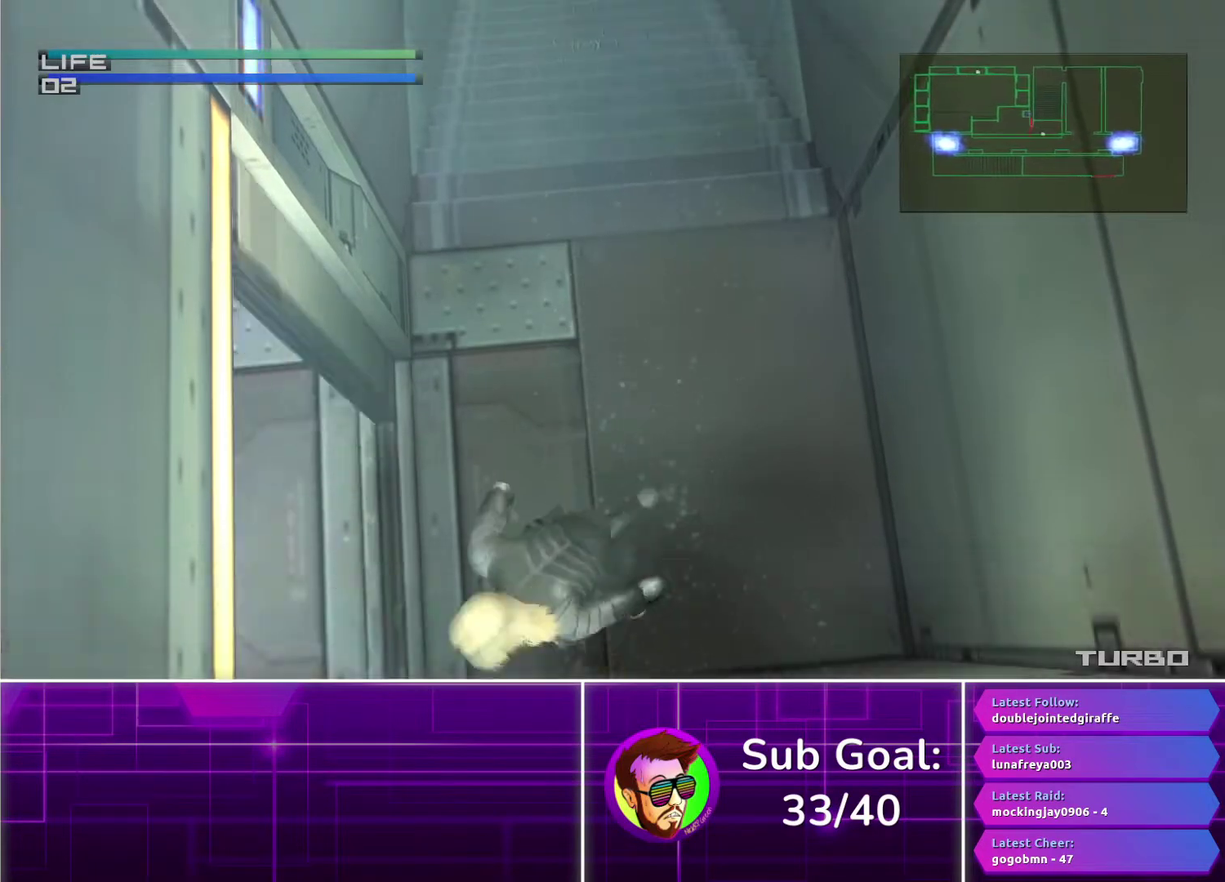
{"buttons": [], "left_stick": "up-left", "right_stick": "center", "events": [[133, "left_stick", "left"], [267, "left_stick", "up-left"]]}
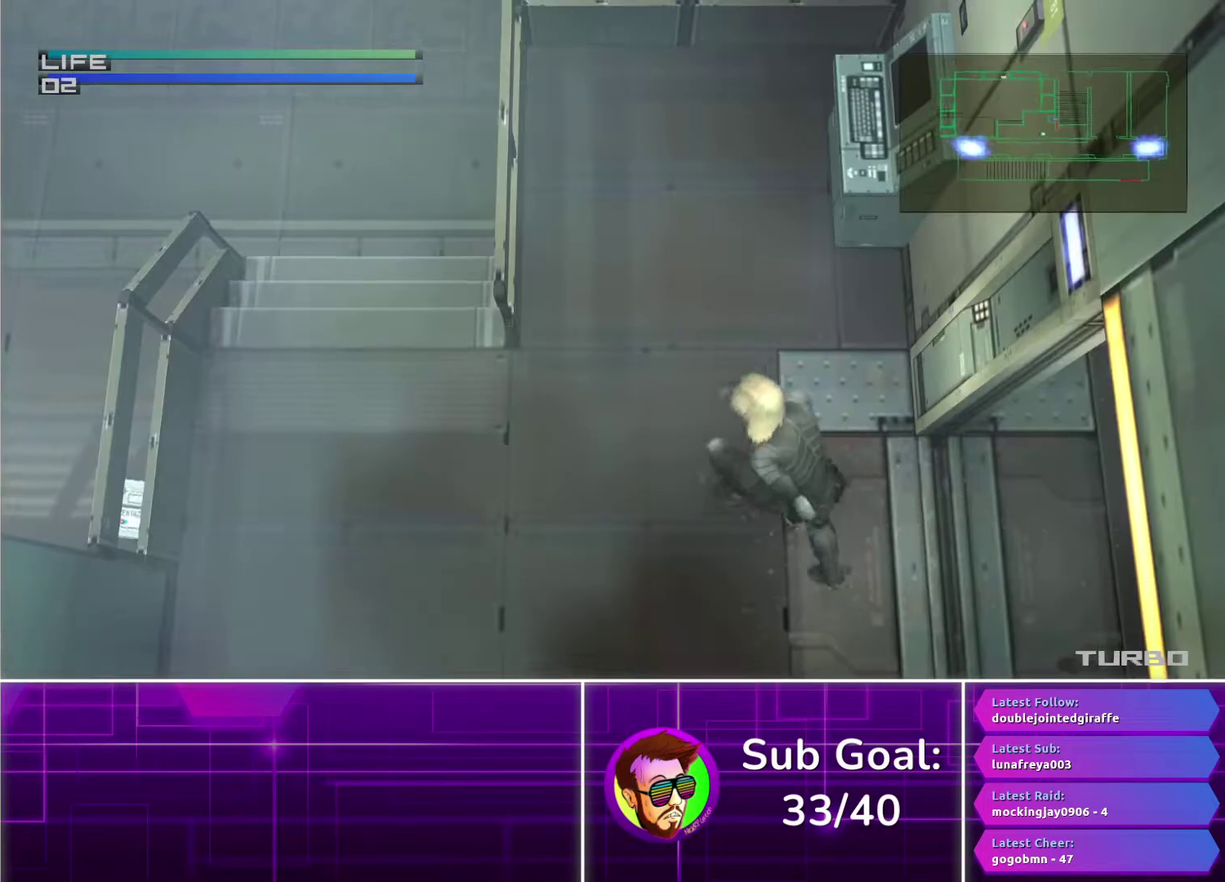
{"buttons": [], "left_stick": "up", "right_stick": "center", "events": [[150, "left_stick", "left"], [267, "left_stick", "down-left"], [333, "left_stick", "left"], [433, "left_stick", "up-left"], [500, "left_stick", "up"]]}
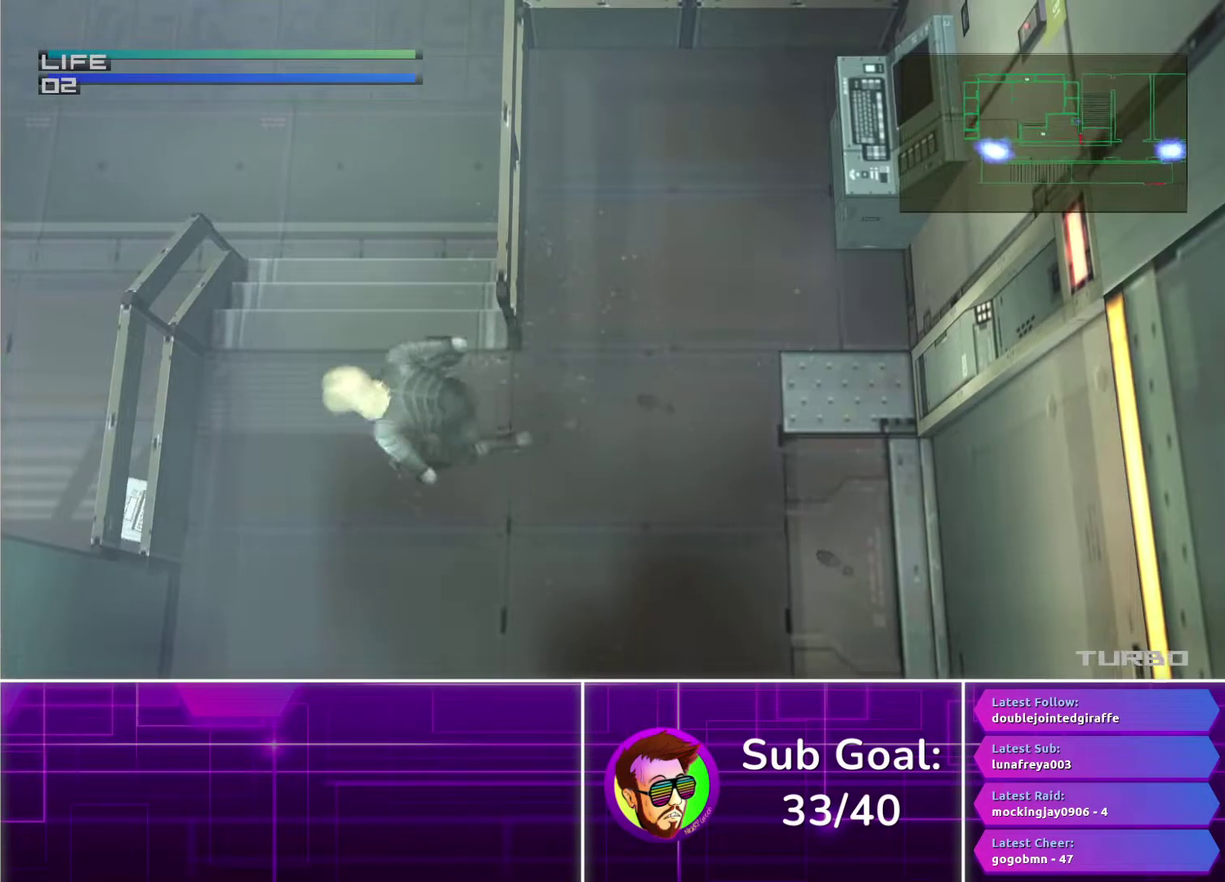
{"buttons": [], "left_stick": "center", "right_stick": "center", "events": [[217, "CROSS", "down"], [317, "CROSS", "up"], [433, "left_stick", "center"]]}
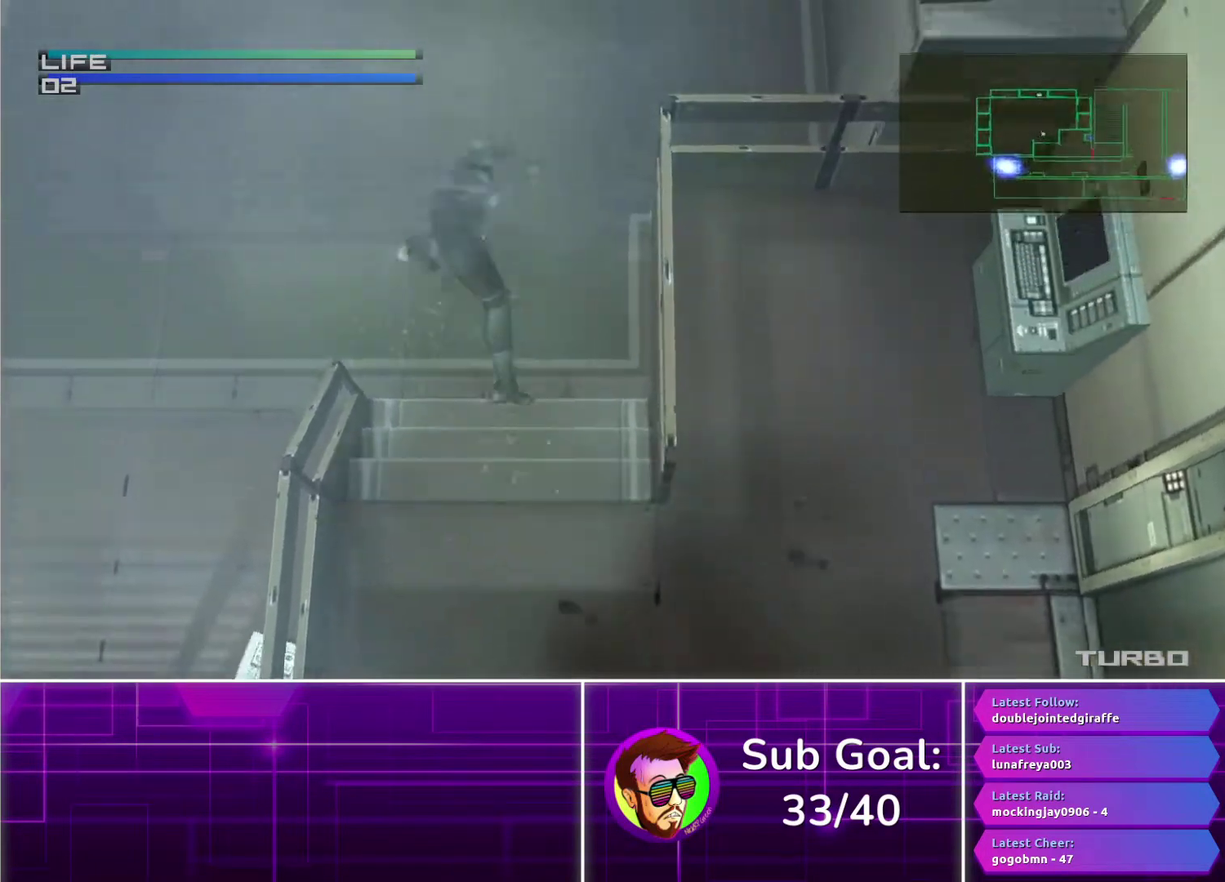
{"buttons": ["TRIANGLE"], "left_stick": "up", "right_stick": "center", "events": [[100, "left_stick", "up-left"], [267, "TRIANGLE", "down"], [500, "left_stick", "up"]]}